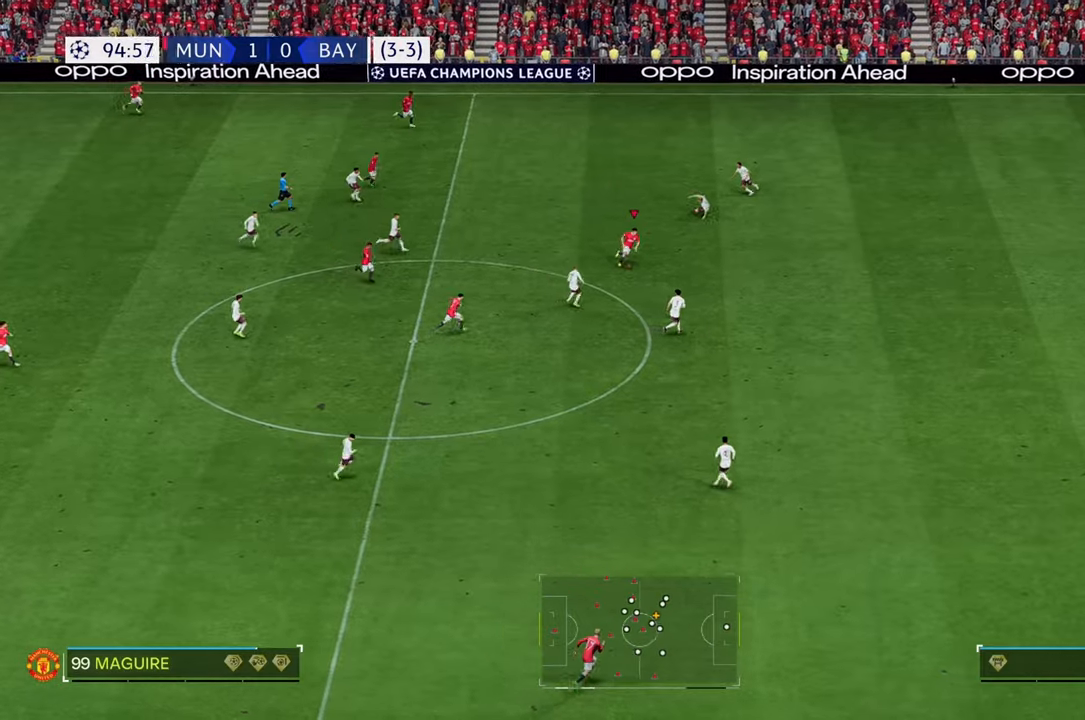
Gameplay with a controller (Xbox layout); each line is a JSON object with the inputs held at the frame after it. "events" lists button and stick changes between this image and that frame as [ms after this image, input, new state], when the widget could be followed in between. Not read: L3 R3.
{"buttons": [], "left_stick": "down-right", "right_stick": "center", "events": [[350, "R2", "up"], [367, "left_stick", "right"], [500, "left_stick", "down-right"]]}
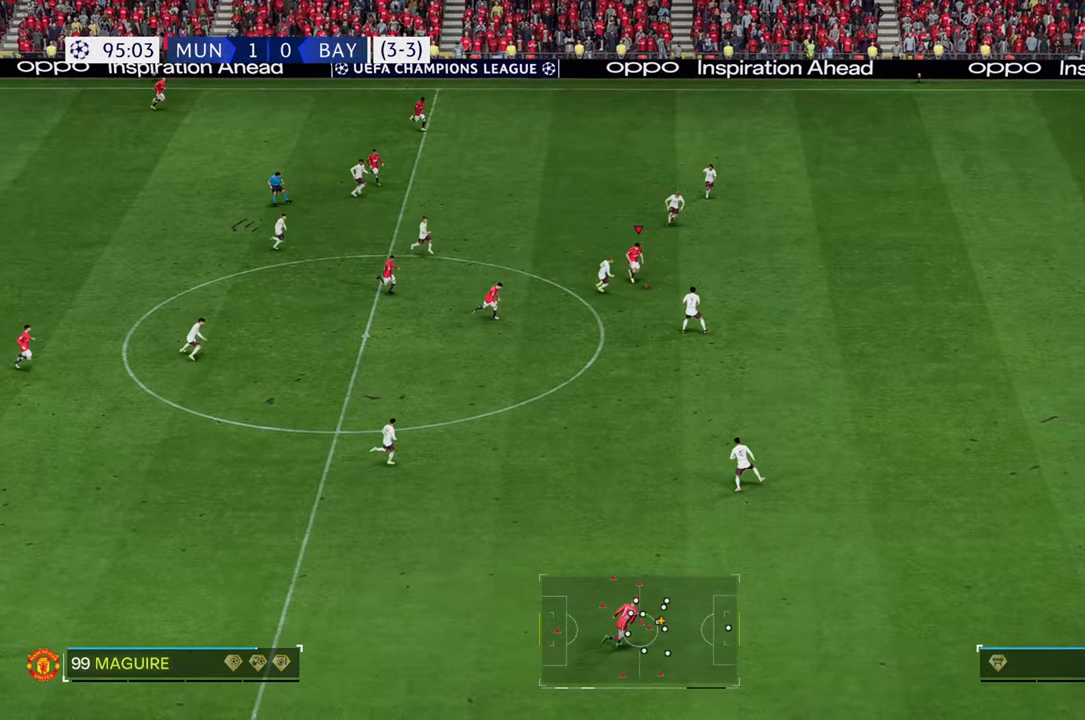
{"buttons": ["R2"], "left_stick": "down", "right_stick": "center", "events": [[217, "R2", "down"], [433, "left_stick", "down"]]}
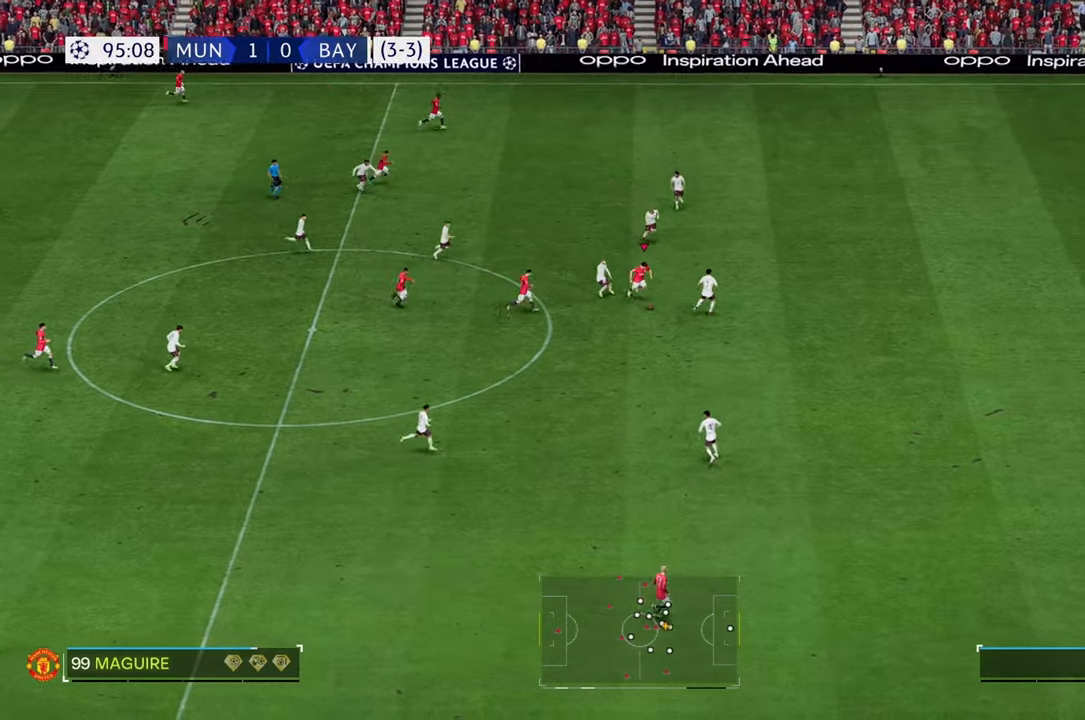
{"buttons": ["R2"], "left_stick": "right", "right_stick": "center", "events": [[217, "left_stick", "down-right"], [350, "left_stick", "right"]]}
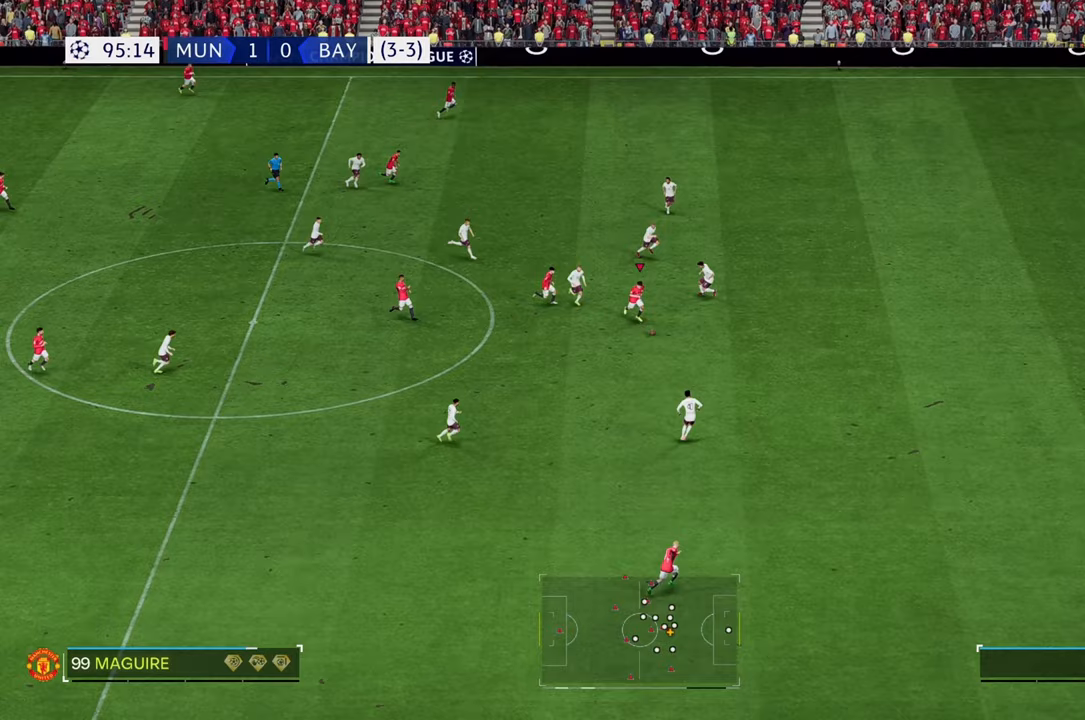
{"buttons": ["R2"], "left_stick": "right", "right_stick": "center", "events": []}
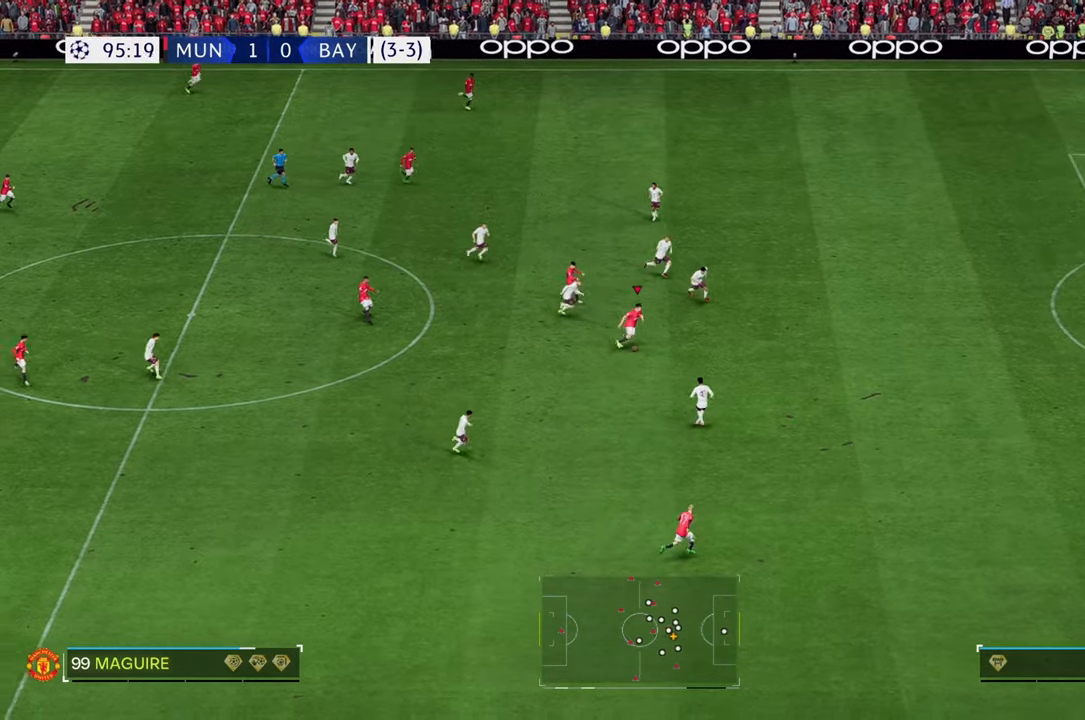
{"buttons": [], "left_stick": "right", "right_stick": "center", "events": [[233, "R2", "up"]]}
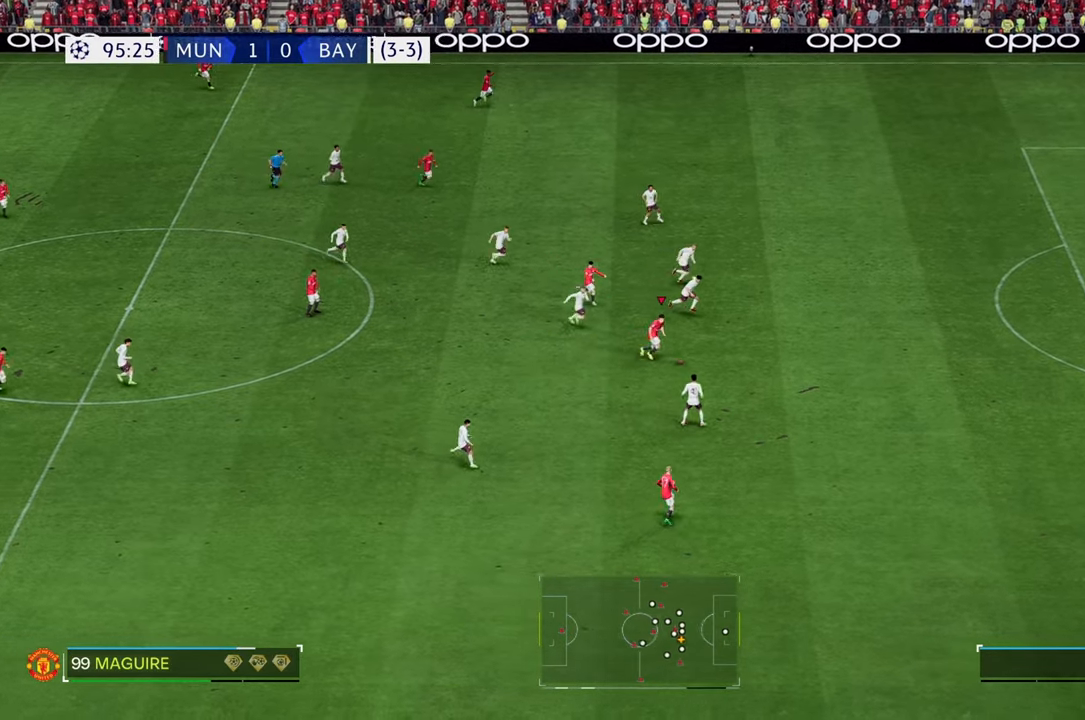
{"buttons": [], "left_stick": "up-right", "right_stick": "center", "events": [[150, "left_stick", "up-right"]]}
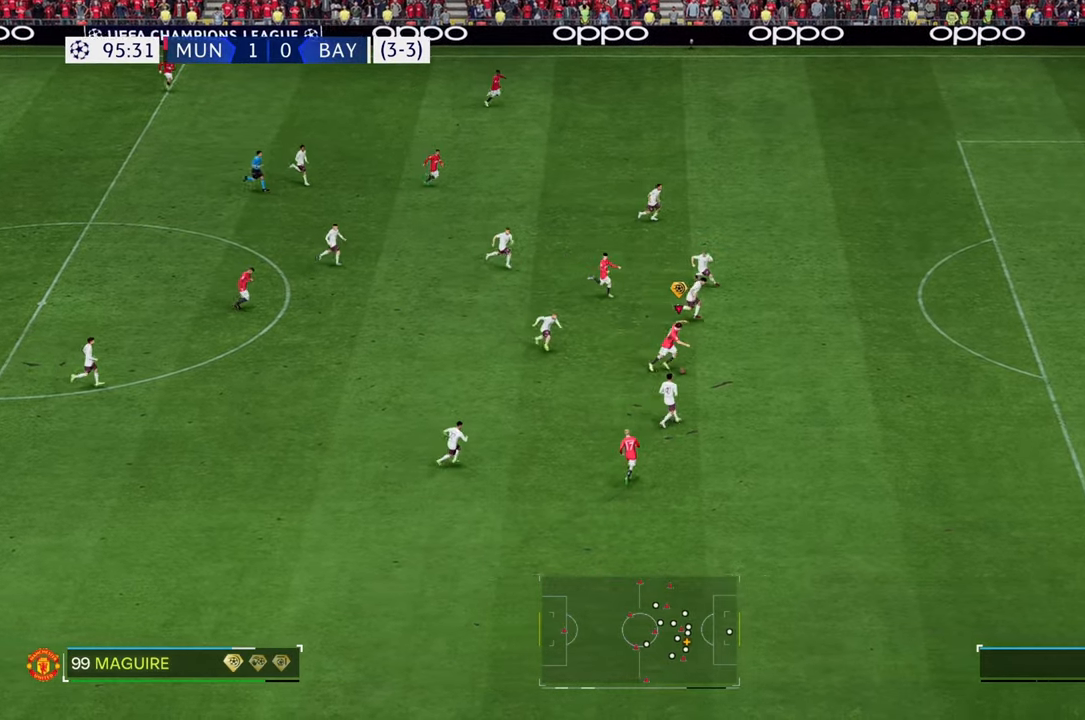
{"buttons": [], "left_stick": "up-right", "right_stick": "center", "events": []}
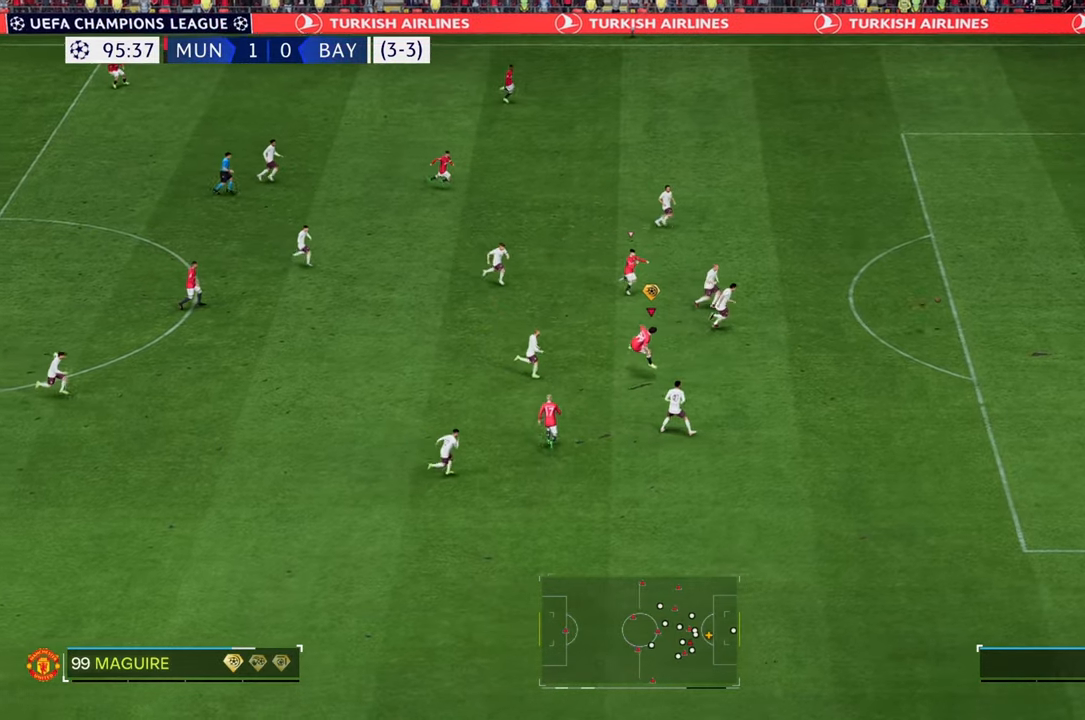
{"buttons": [], "left_stick": "up-right", "right_stick": "center", "events": []}
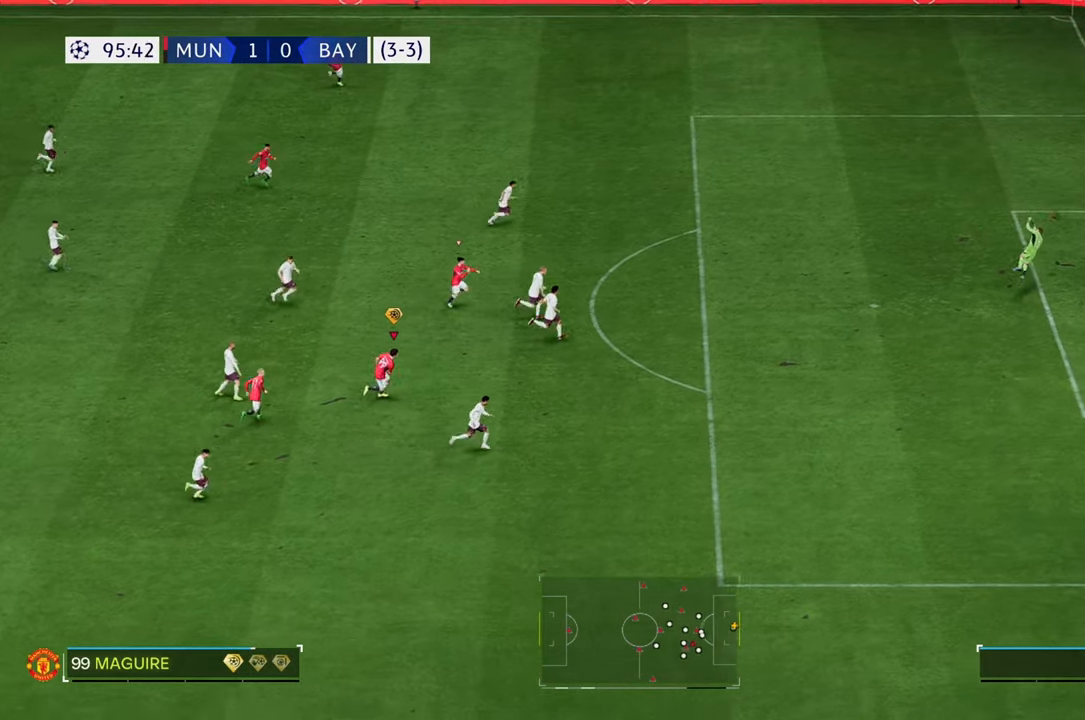
{"buttons": [], "left_stick": "up-right", "right_stick": "center", "events": []}
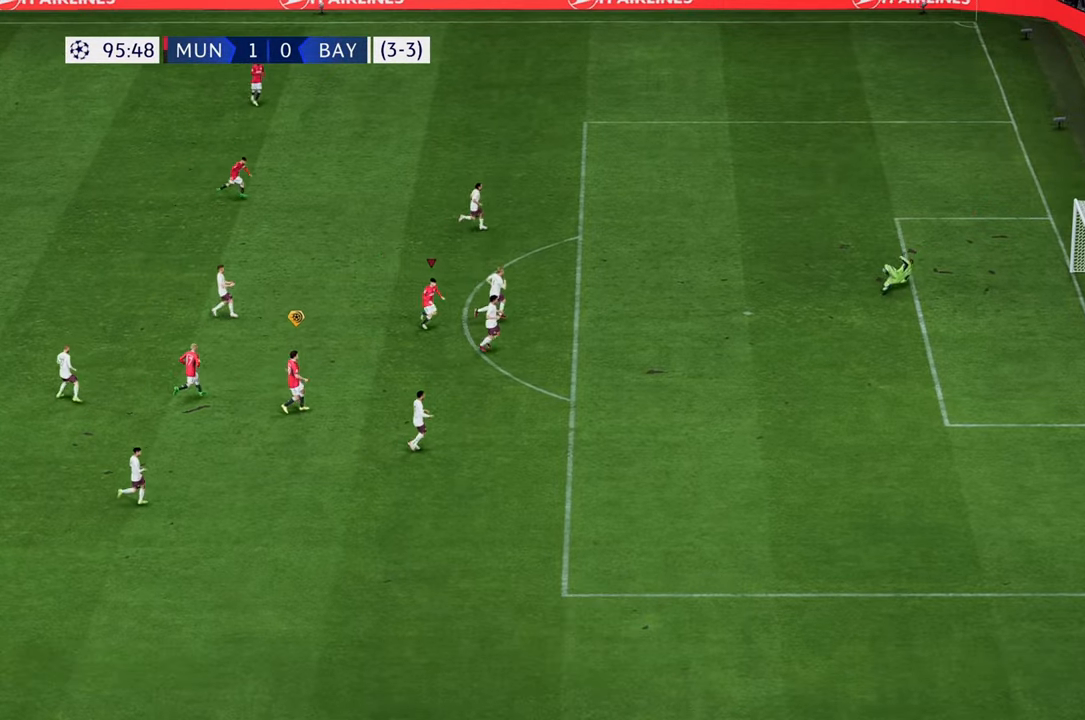
{"buttons": [], "left_stick": "center", "right_stick": "center"}
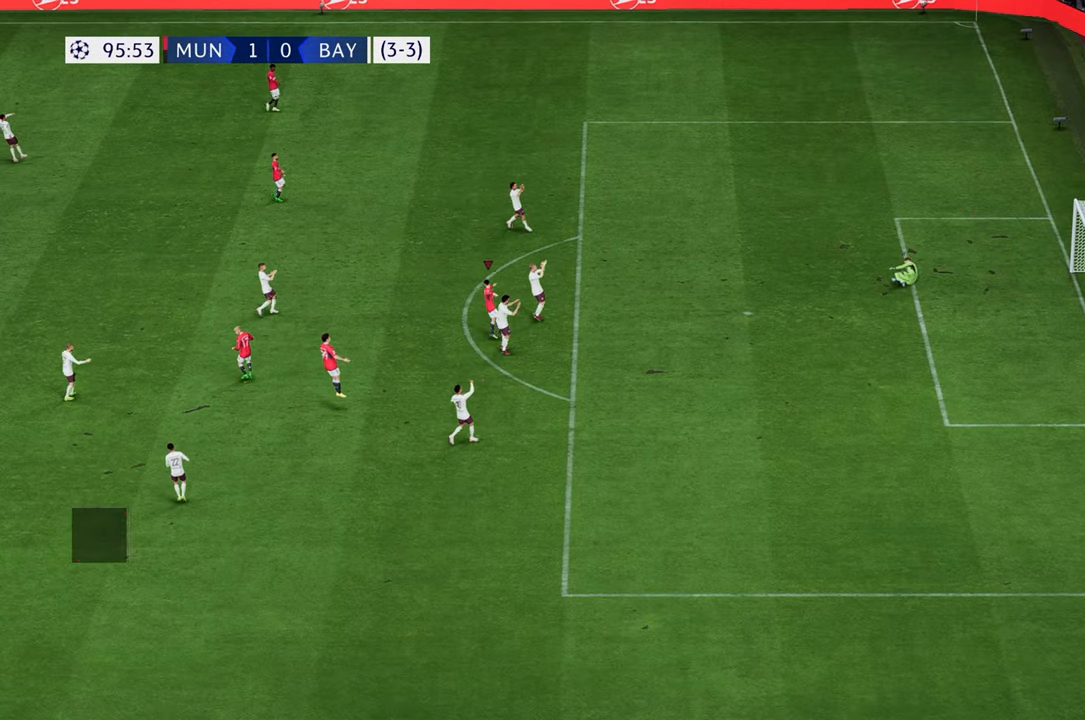
{"buttons": [], "left_stick": "center", "right_stick": "center", "events": []}
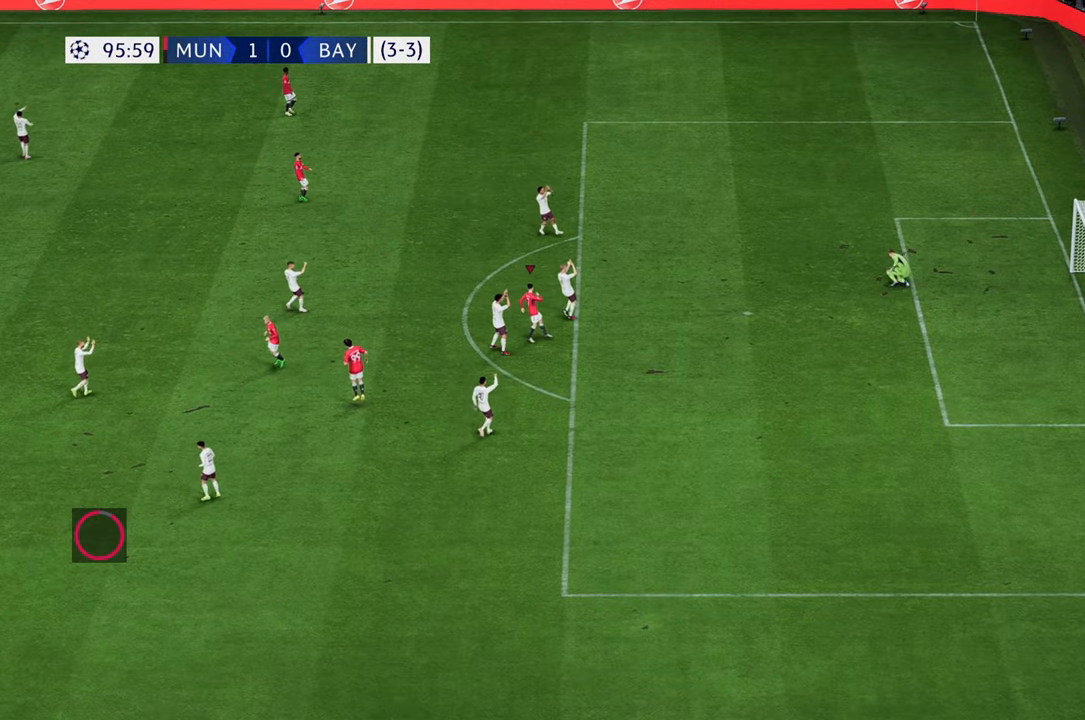
{"buttons": [], "left_stick": "center", "right_stick": "center", "events": []}